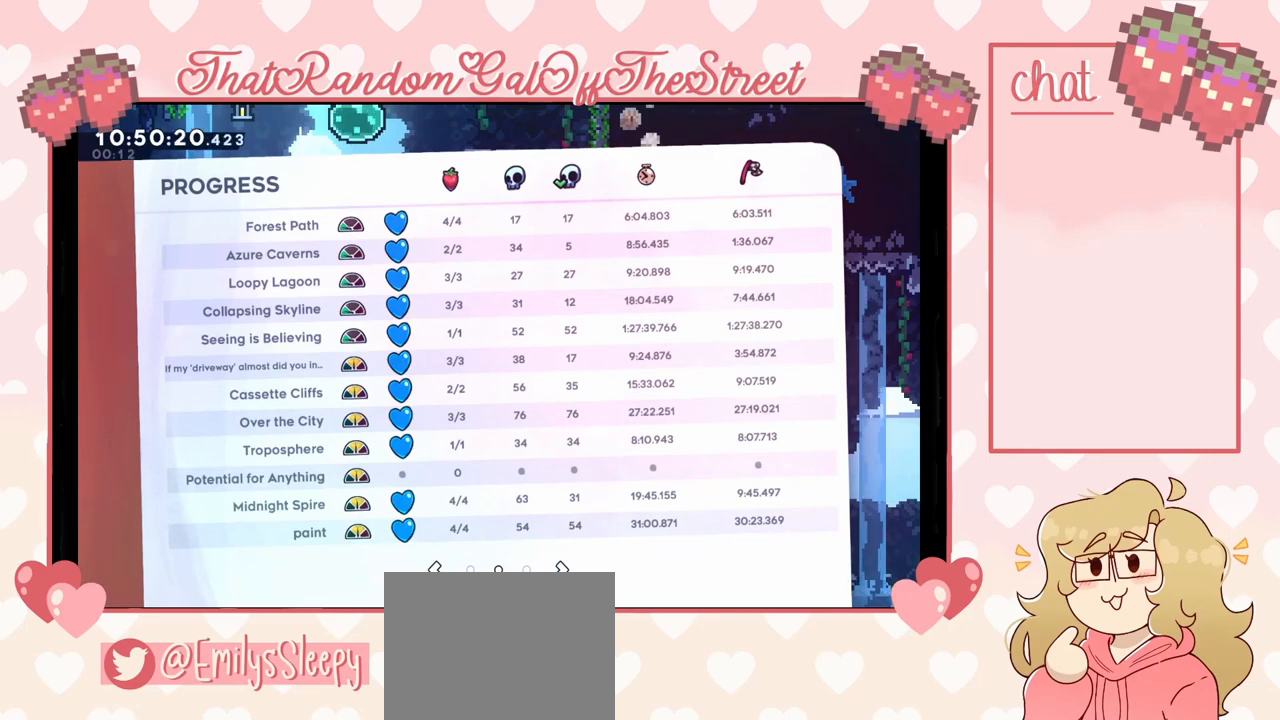
Gameplay with a controller (Xbox layout); each line is a JSON object with the inputs held at the frame after it. "events" lists button and stick changes between this image and that frame as [ms after this image, input, new state], when the widget could be followed in between.
{"buttons": [], "left_stick": "center", "right_stick": "center", "events": [[300, "DPAD_RIGHT", "down"], [433, "DPAD_RIGHT", "up"]]}
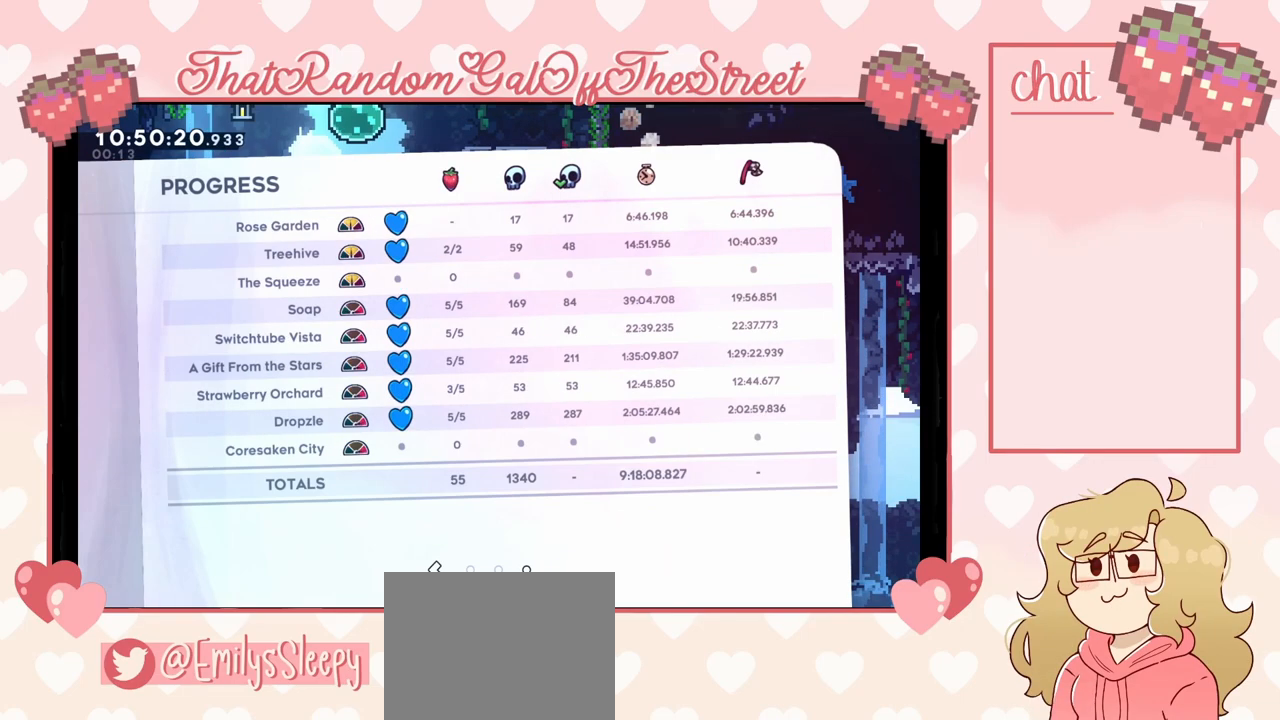
{"buttons": [], "left_stick": "center", "right_stick": "center", "events": []}
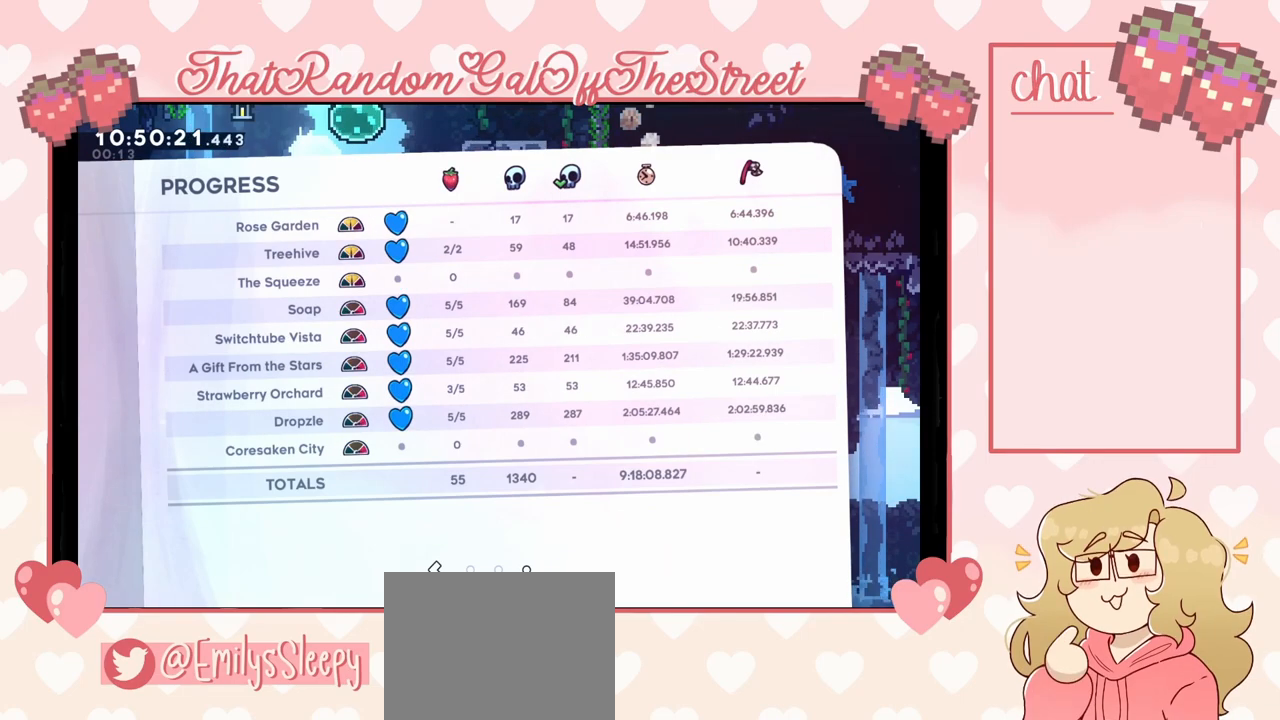
{"buttons": [], "left_stick": "center", "right_stick": "center", "events": []}
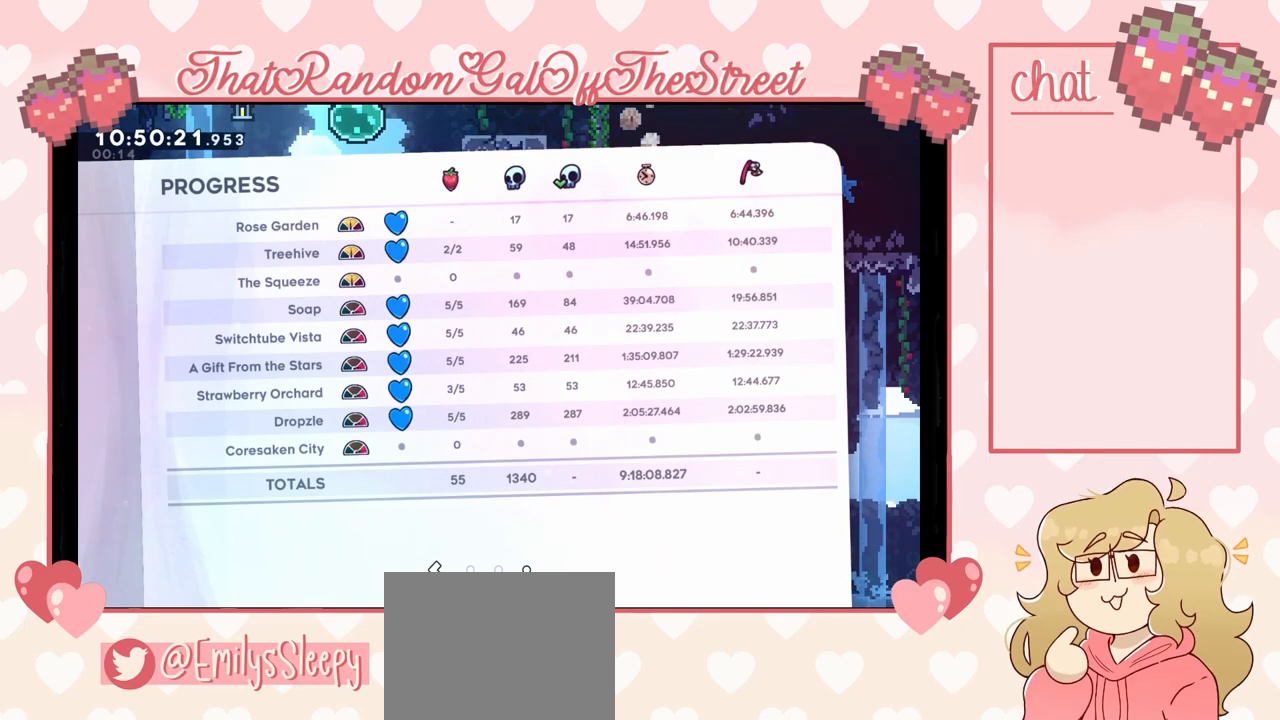
{"buttons": [], "left_stick": "center", "right_stick": "center", "events": [[133, "B", "down"], [233, "B", "up"]]}
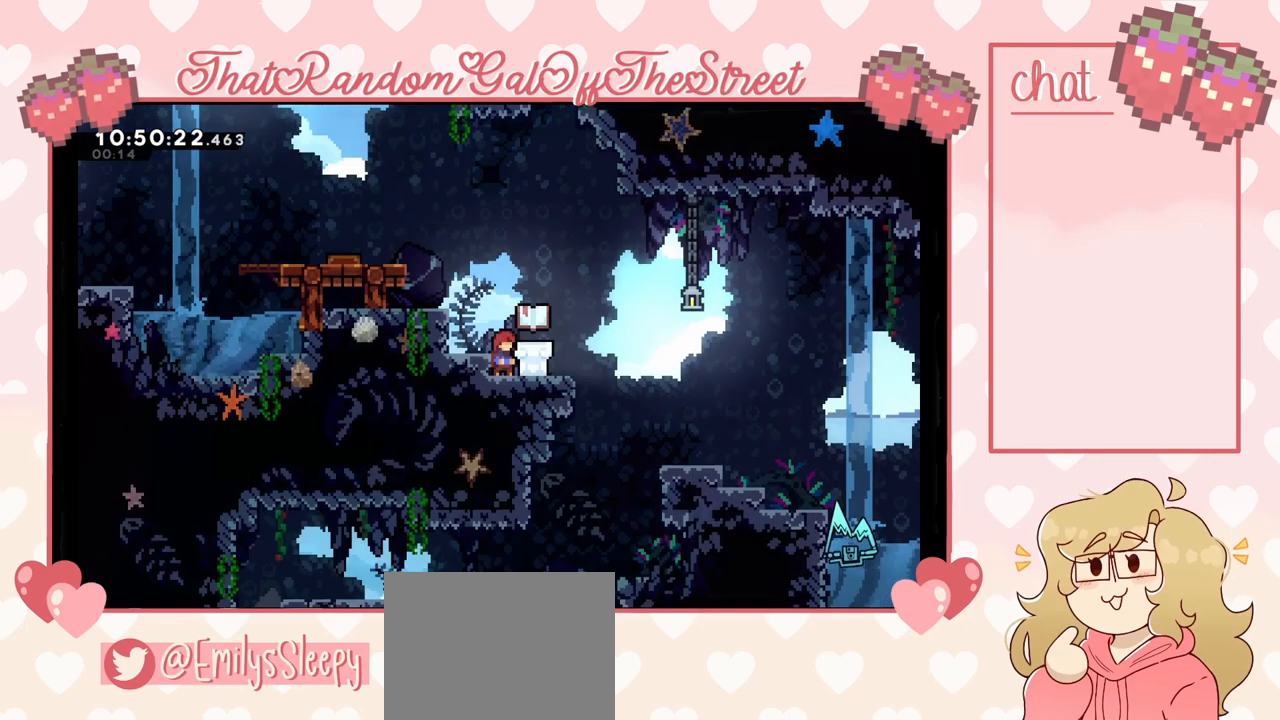
{"buttons": ["A"], "left_stick": "left", "right_stick": "center", "events": [[167, "left_stick", "left"], [300, "left_stick", "center"], [467, "left_stick", "left"], [500, "A", "down"]]}
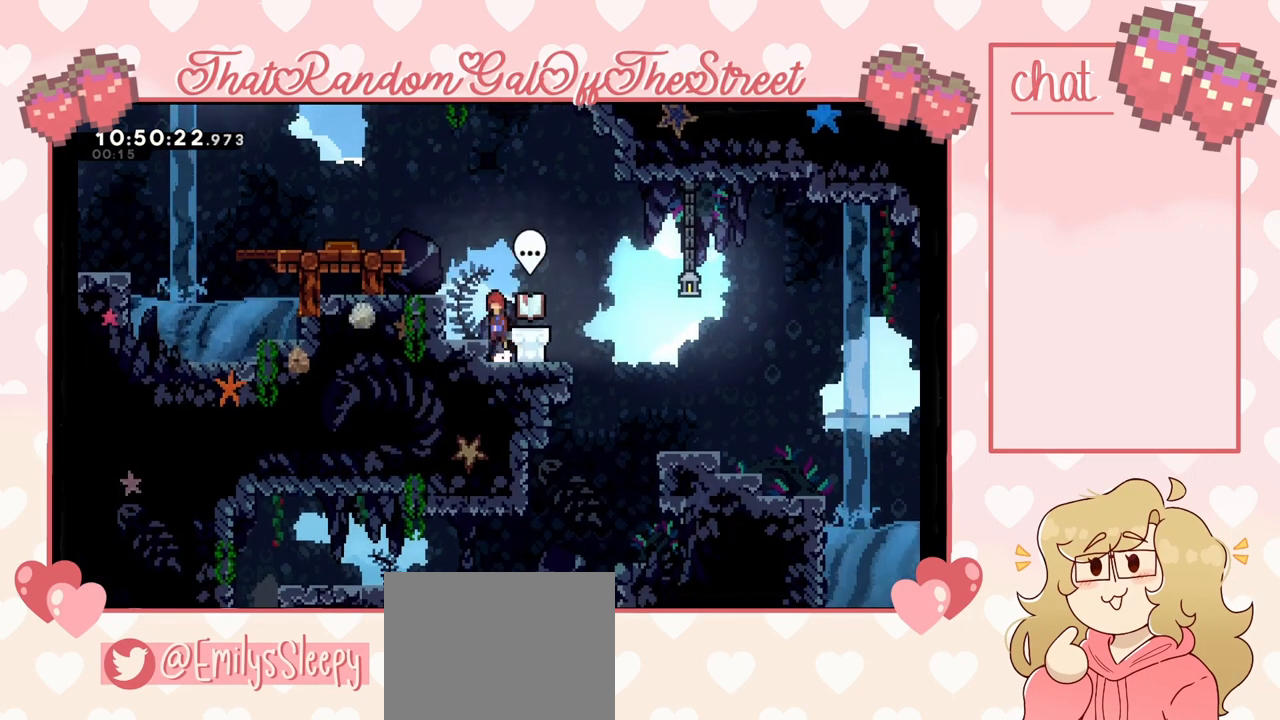
{"buttons": ["A", "L2"], "left_stick": "left", "right_stick": "center", "events": [[267, "A", "up"], [333, "L2", "down"], [433, "A", "down"]]}
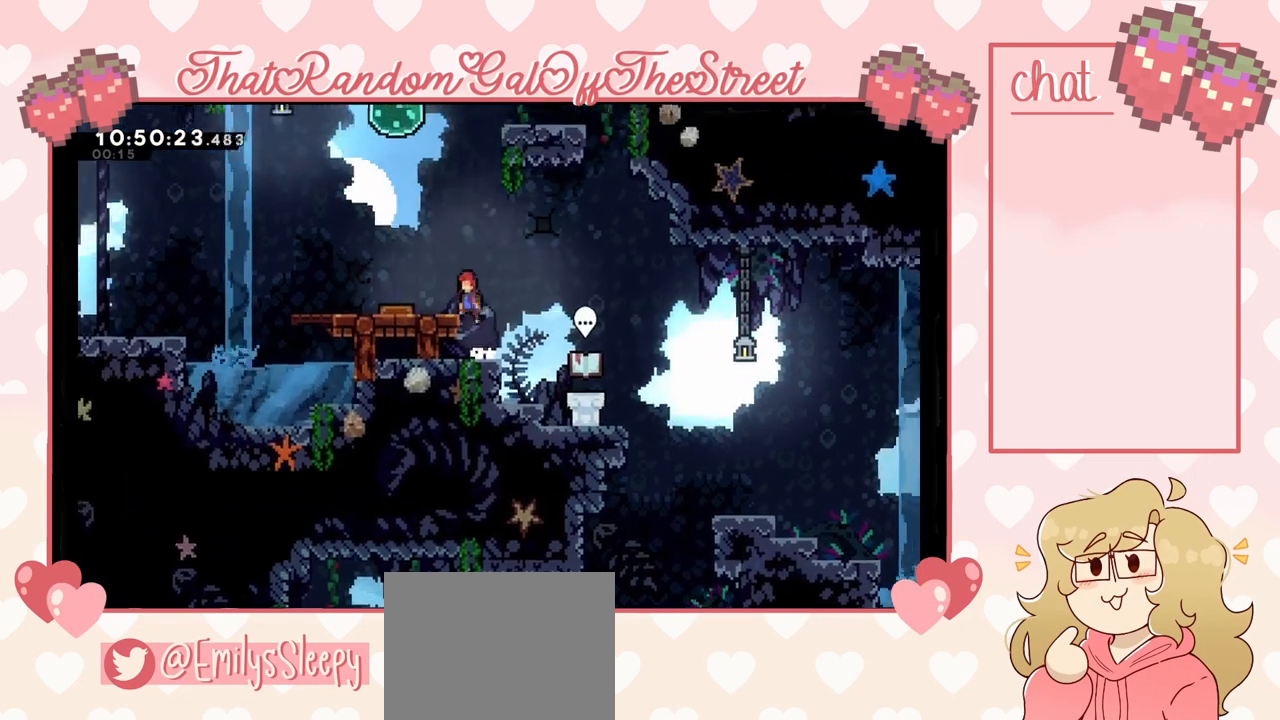
{"buttons": [], "left_stick": "left", "right_stick": "center", "events": [[33, "L2", "up"], [167, "A", "up"], [167, "left_stick", "center"], [267, "left_stick", "left"]]}
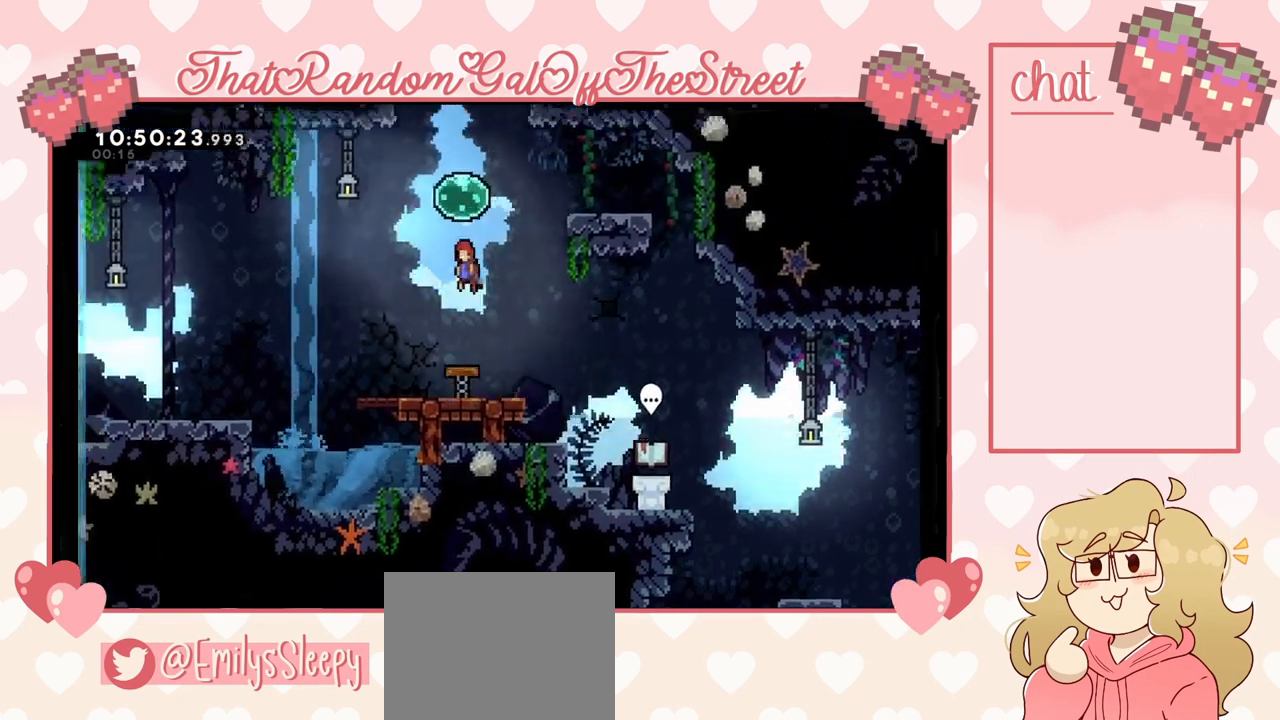
{"buttons": [], "left_stick": "left", "right_stick": "center", "events": []}
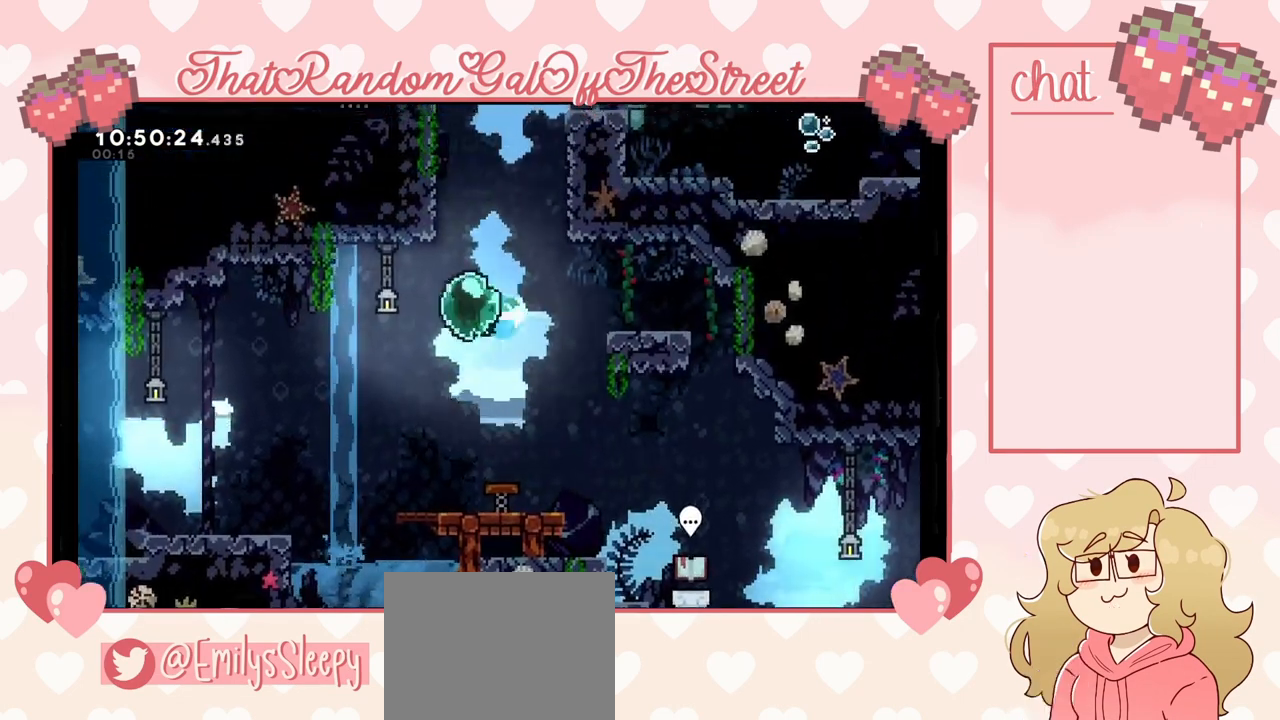
{"buttons": [], "left_stick": "left", "right_stick": "center", "events": []}
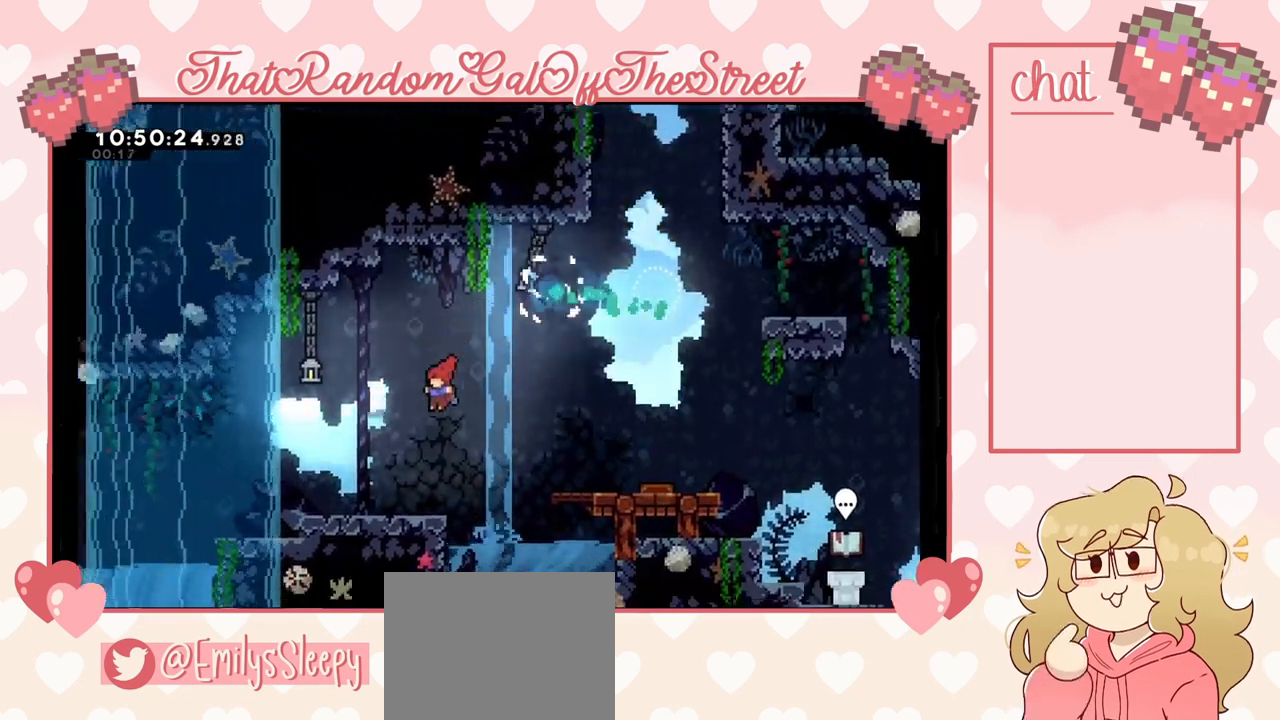
{"buttons": ["A"], "left_stick": "left", "right_stick": "center", "events": [[300, "X", "down"], [400, "A", "down"], [400, "X", "up"]]}
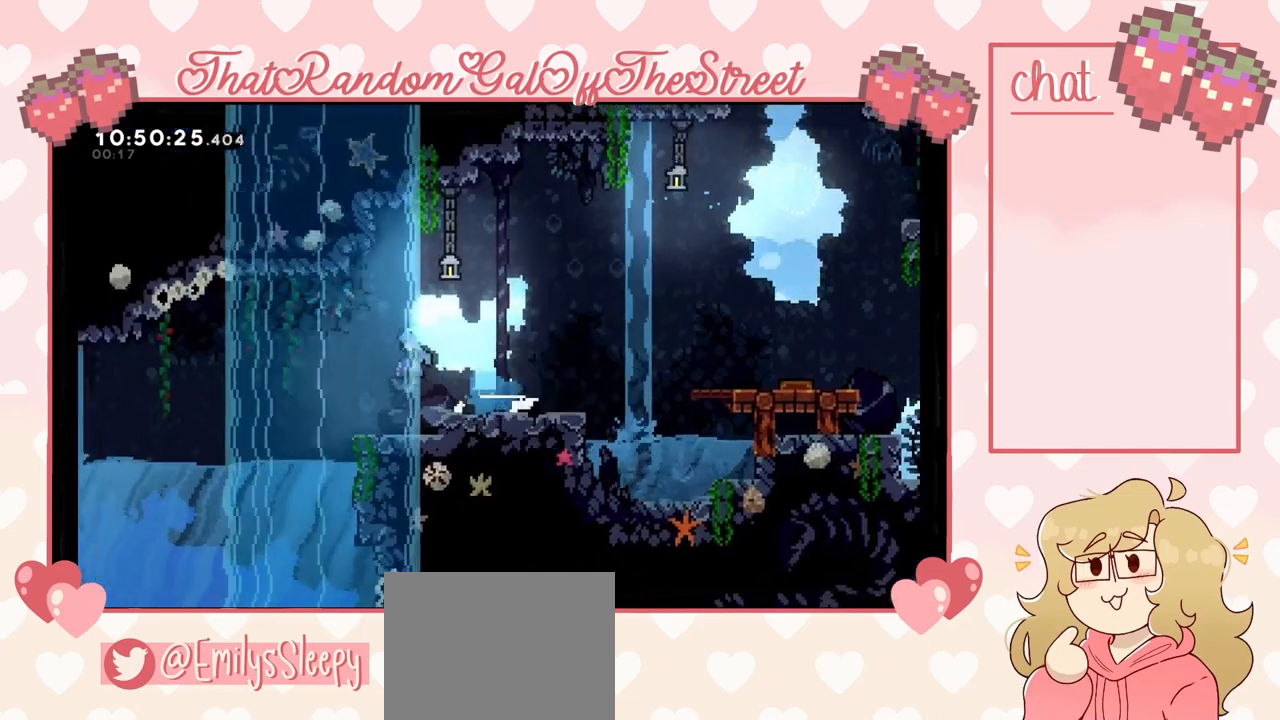
{"buttons": [], "left_stick": "left", "right_stick": "center", "events": [[500, "A", "up"]]}
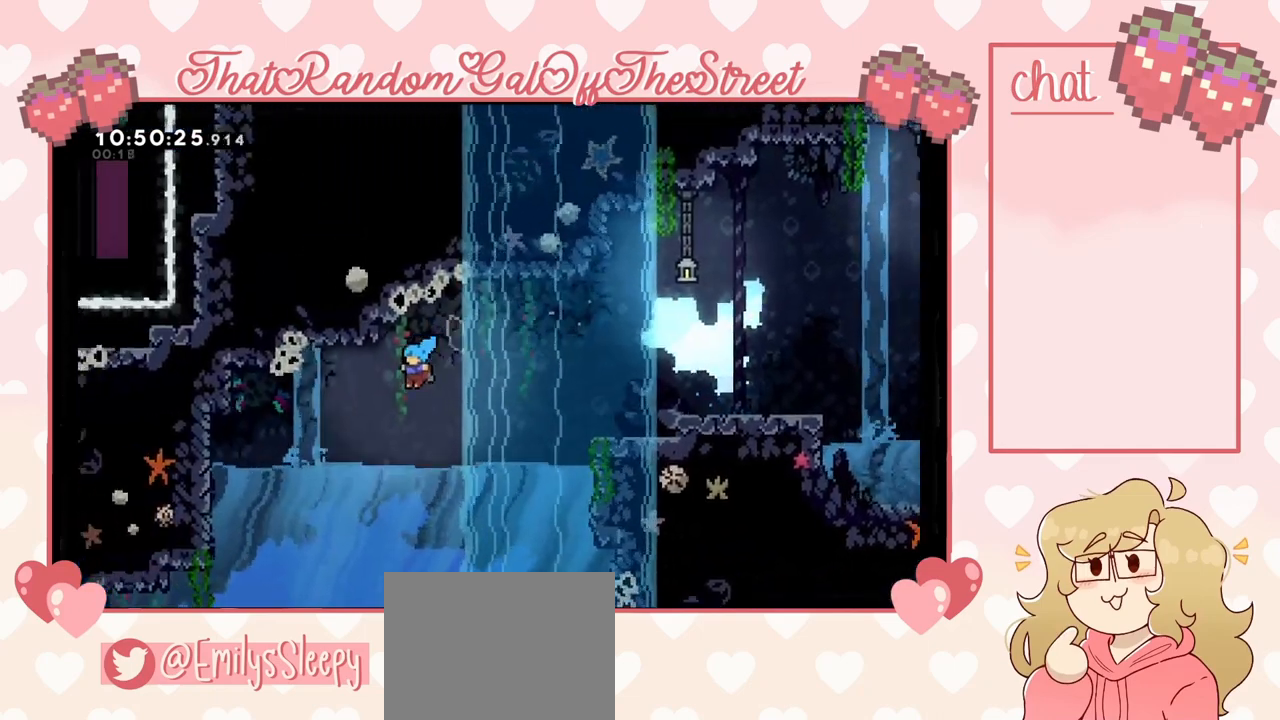
{"buttons": [], "left_stick": "down-left", "right_stick": "center", "events": [[267, "left_stick", "down-left"], [300, "X", "down"], [467, "X", "up"]]}
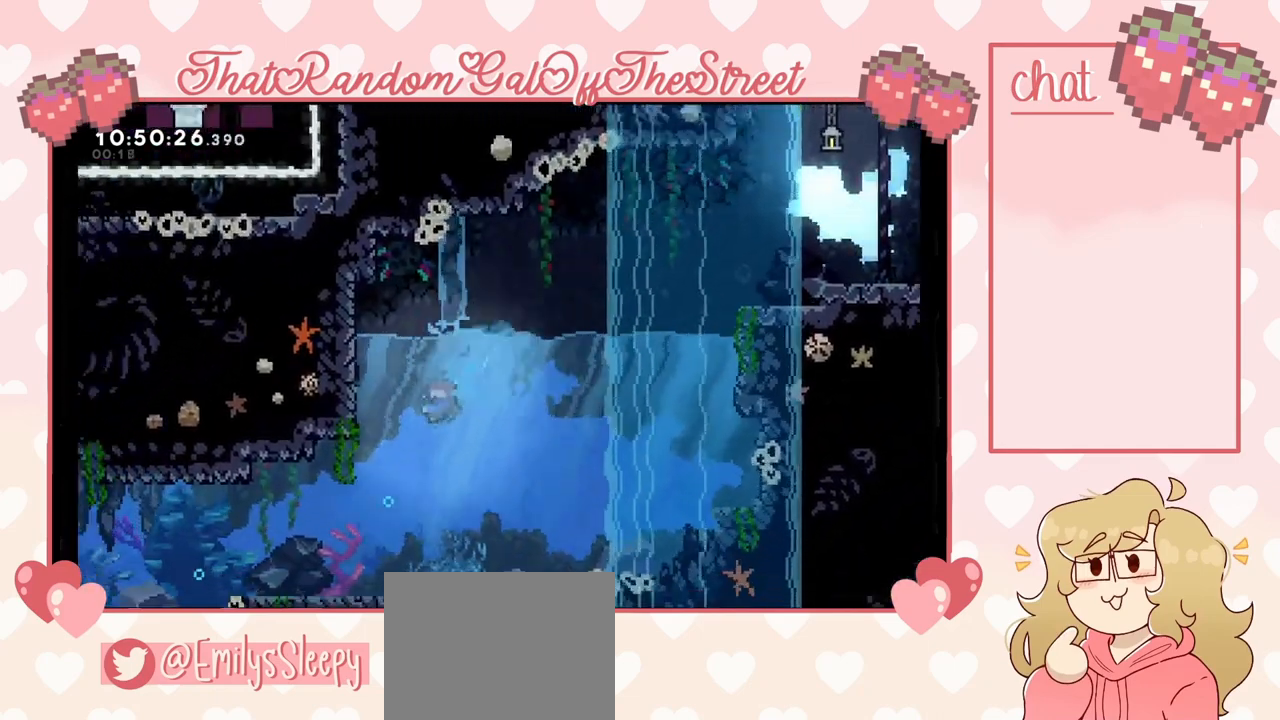
{"buttons": [], "left_stick": "down-left", "right_stick": "center", "events": []}
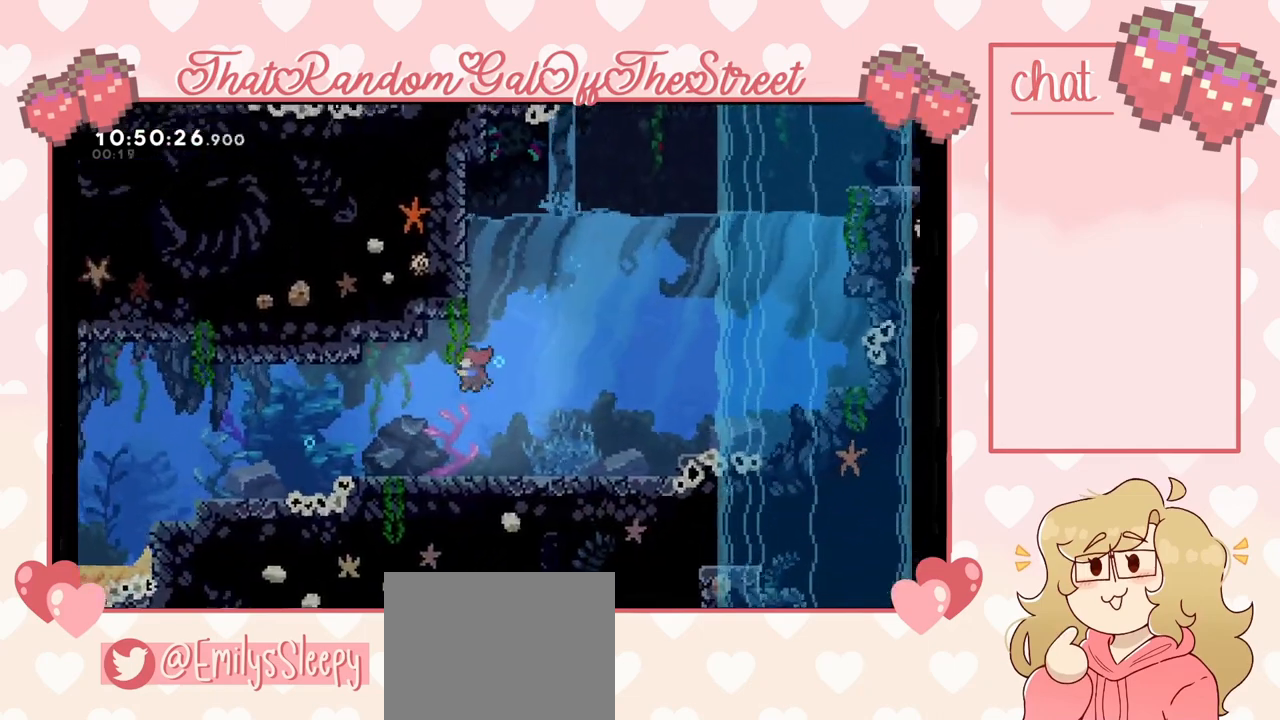
{"buttons": [], "left_stick": "down-left", "right_stick": "center", "events": [[67, "X", "down"], [133, "left_stick", "left"], [200, "X", "up"], [467, "left_stick", "down-left"]]}
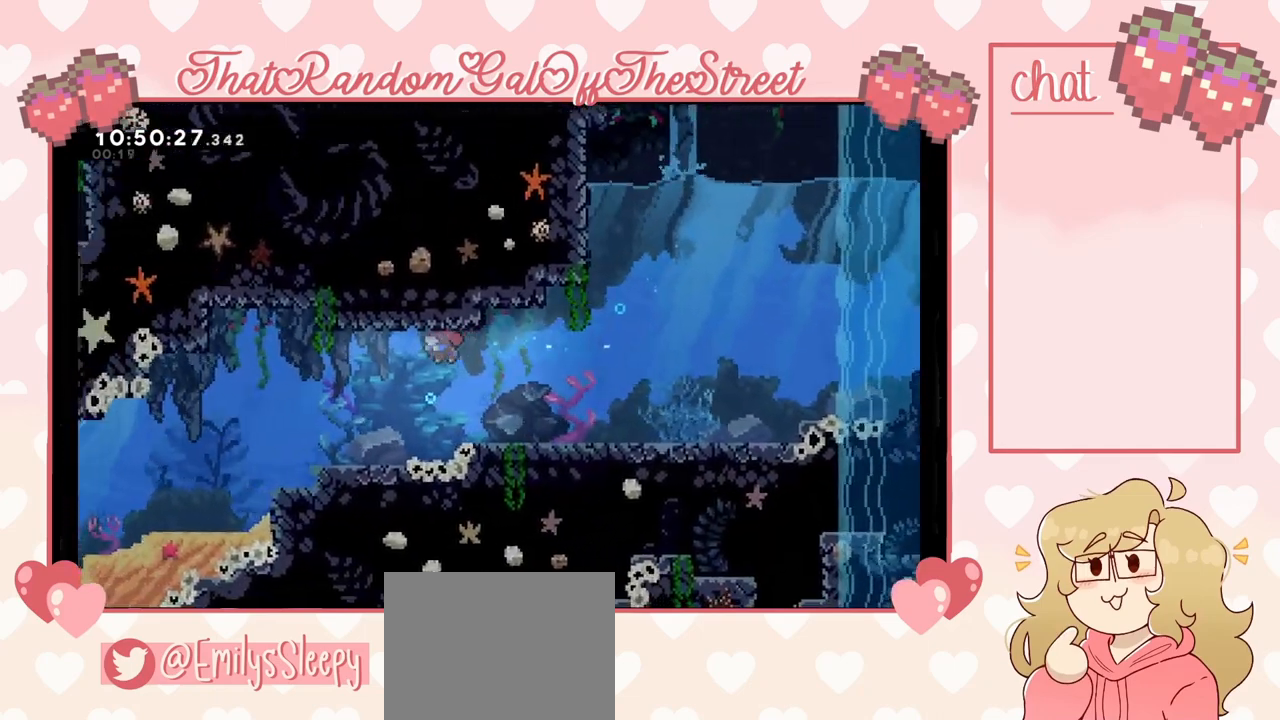
{"buttons": [], "left_stick": "left", "right_stick": "center", "events": [[133, "X", "down"], [333, "X", "up"], [333, "left_stick", "left"]]}
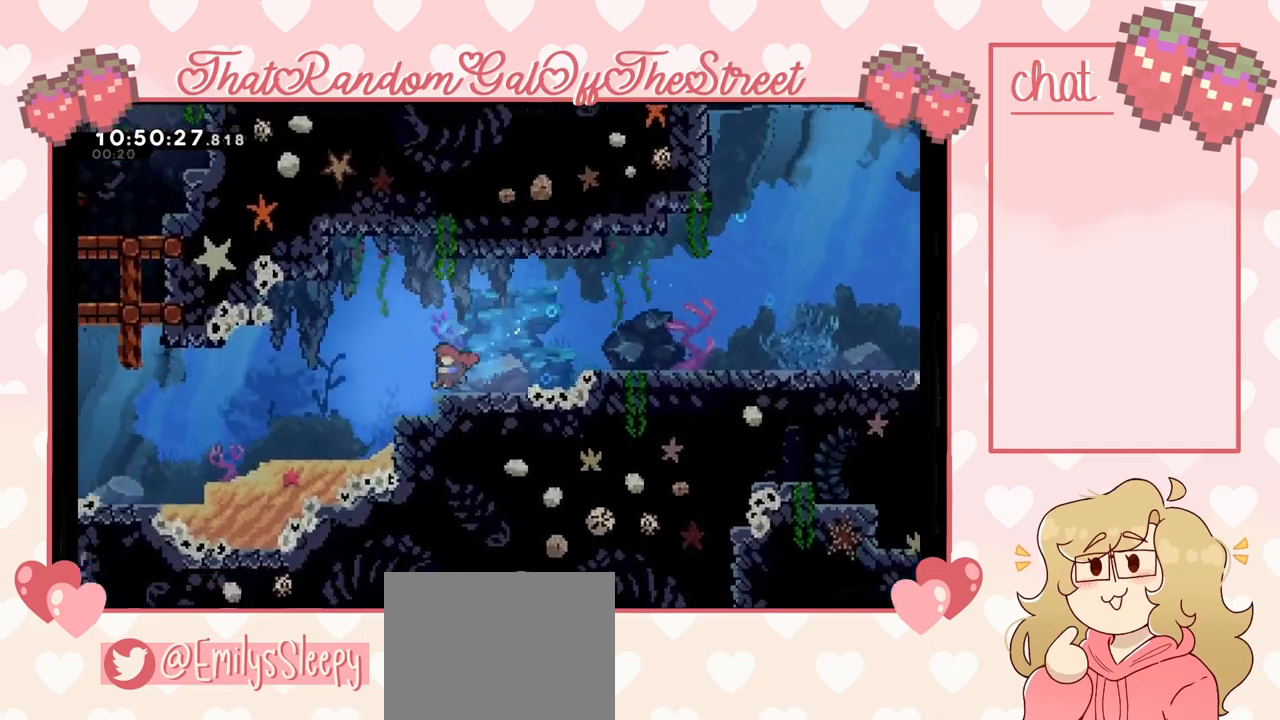
{"buttons": ["X"], "left_stick": "left", "right_stick": "center", "events": [[100, "X", "down"], [267, "X", "up"], [500, "X", "down"]]}
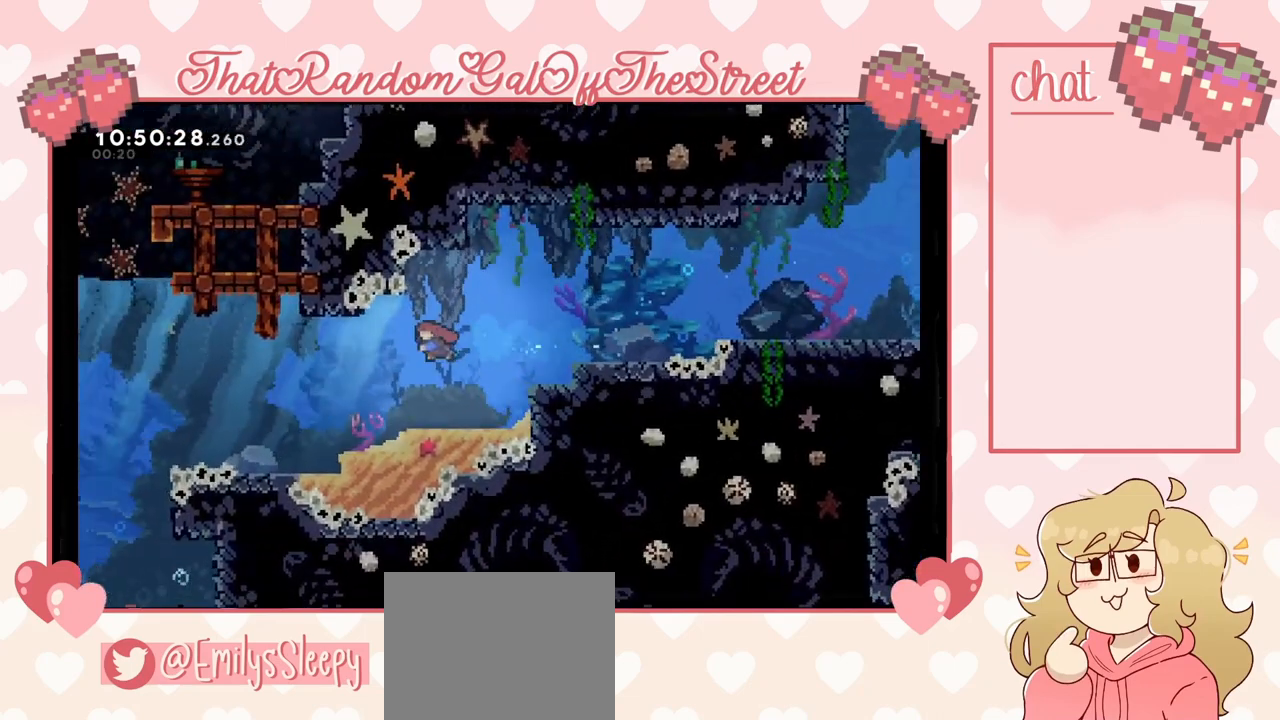
{"buttons": [], "left_stick": "down-left", "right_stick": "center", "events": [[200, "X", "up"], [367, "left_stick", "down-left"]]}
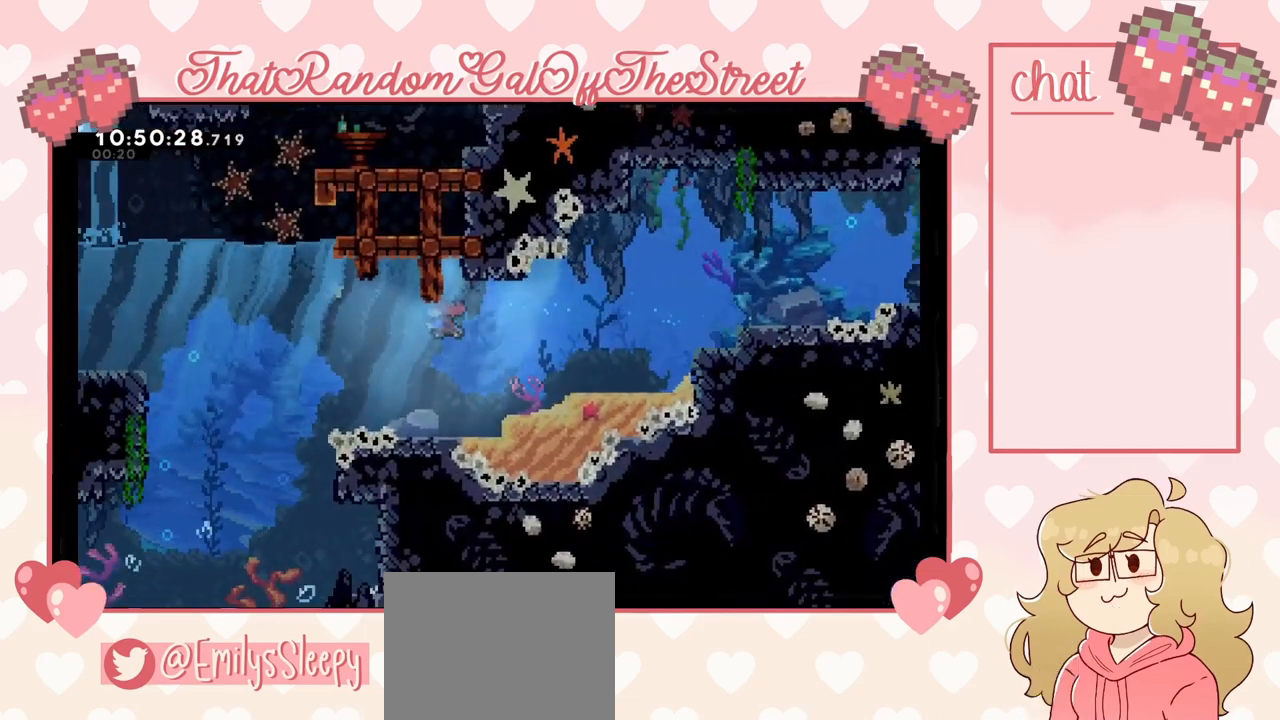
{"buttons": [], "left_stick": "left", "right_stick": "center", "events": [[33, "X", "down"], [100, "left_stick", "left"], [167, "X", "up"]]}
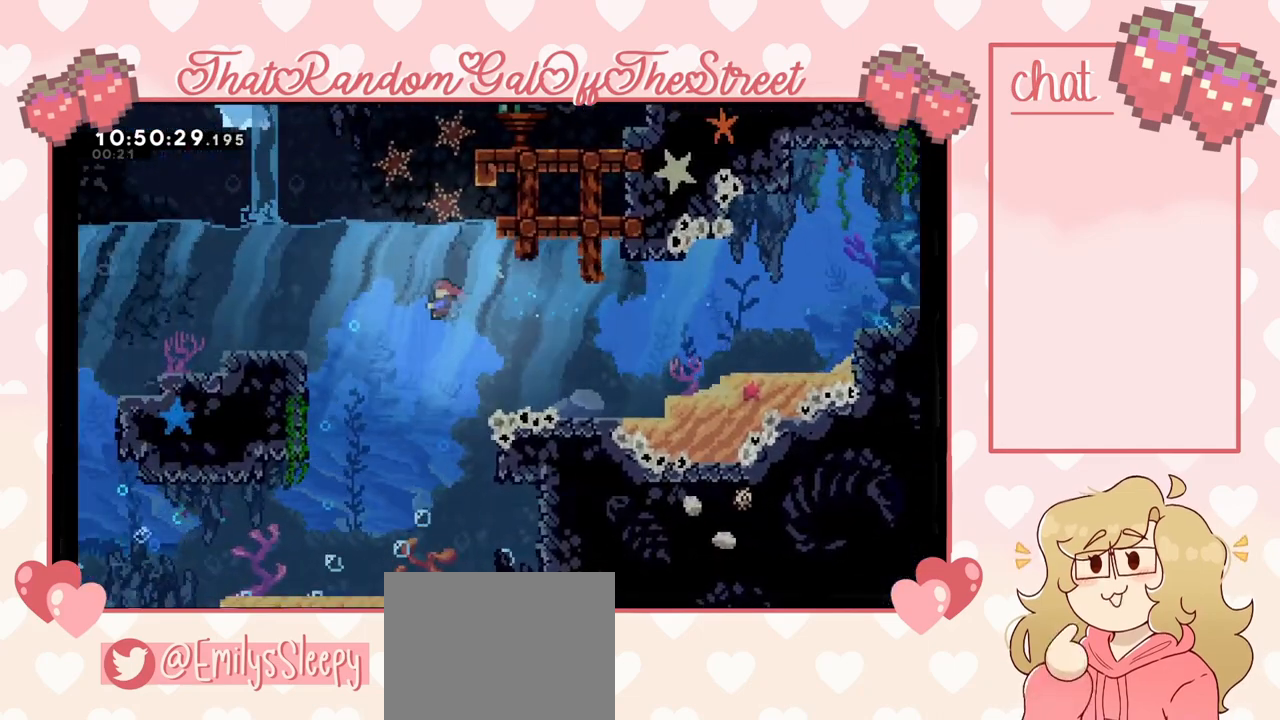
{"buttons": [], "left_stick": "down-left", "right_stick": "center", "events": [[33, "X", "down"], [133, "left_stick", "down-left"], [233, "X", "up"]]}
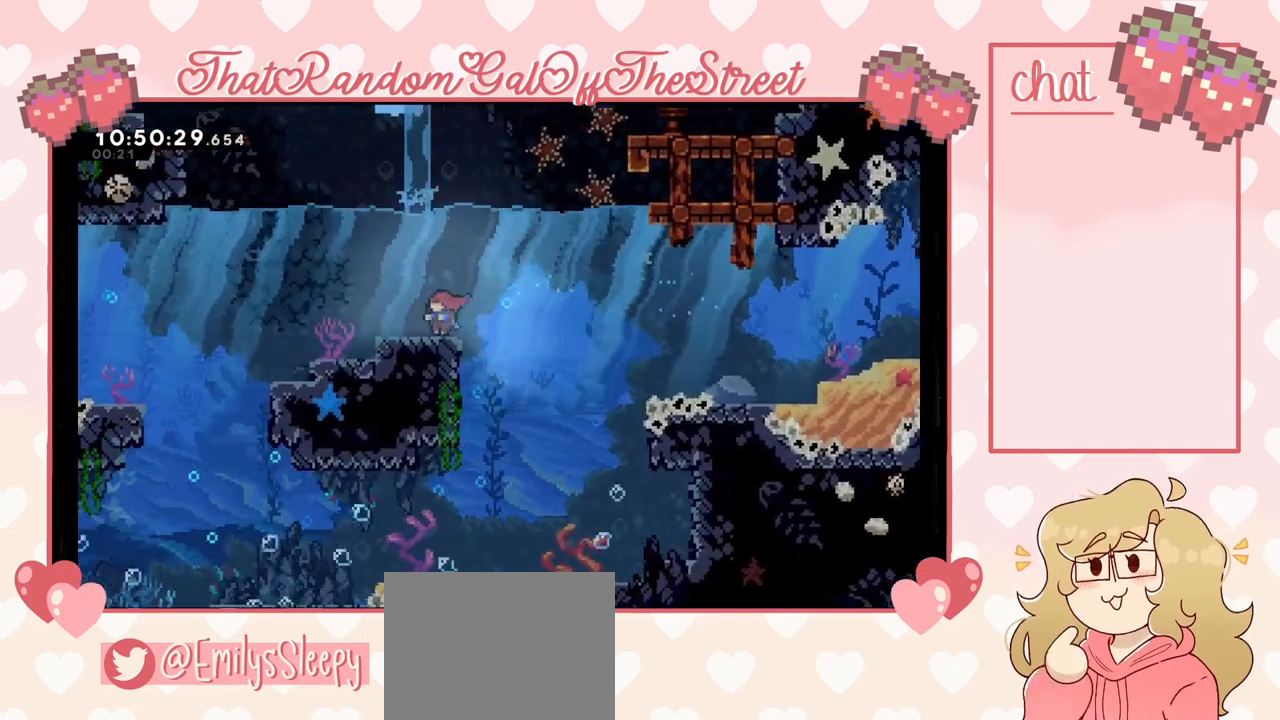
{"buttons": [], "left_stick": "down-left", "right_stick": "center", "events": [[67, "X", "down"], [267, "X", "up"], [300, "left_stick", "down"], [500, "left_stick", "down-left"]]}
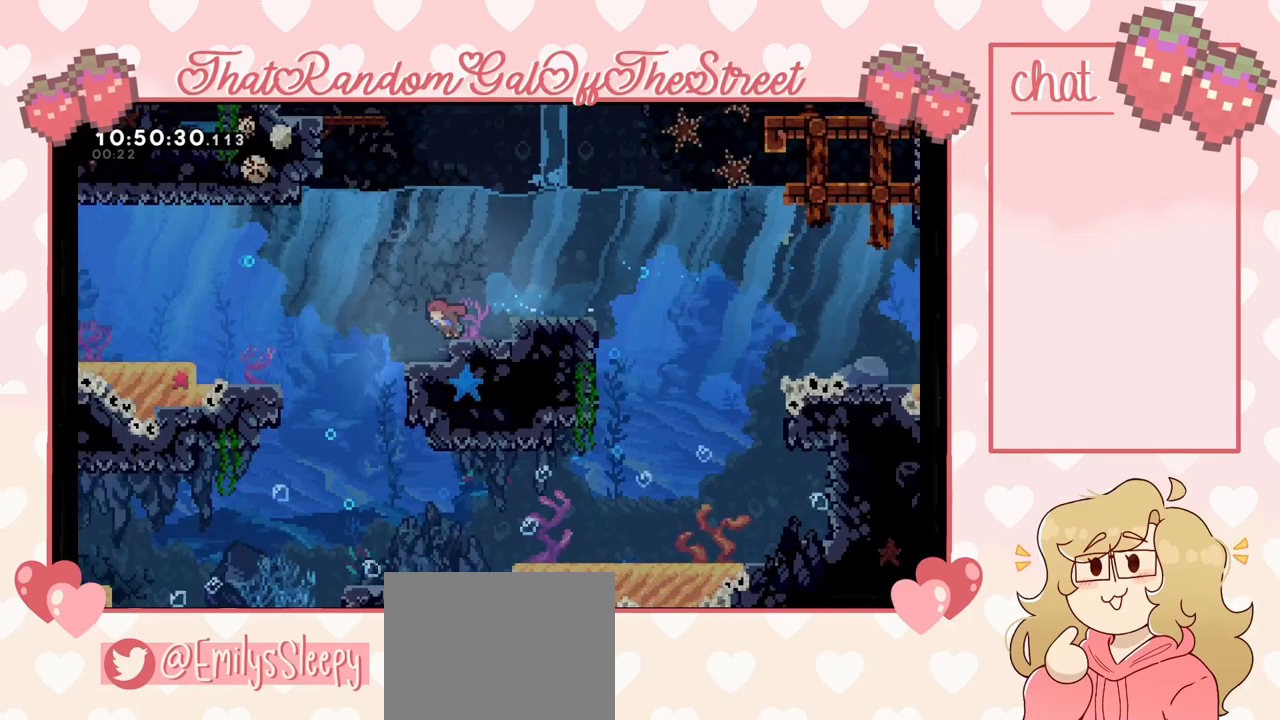
{"buttons": ["X"], "left_stick": "down", "right_stick": "center", "events": [[367, "left_stick", "down"], [433, "X", "down"]]}
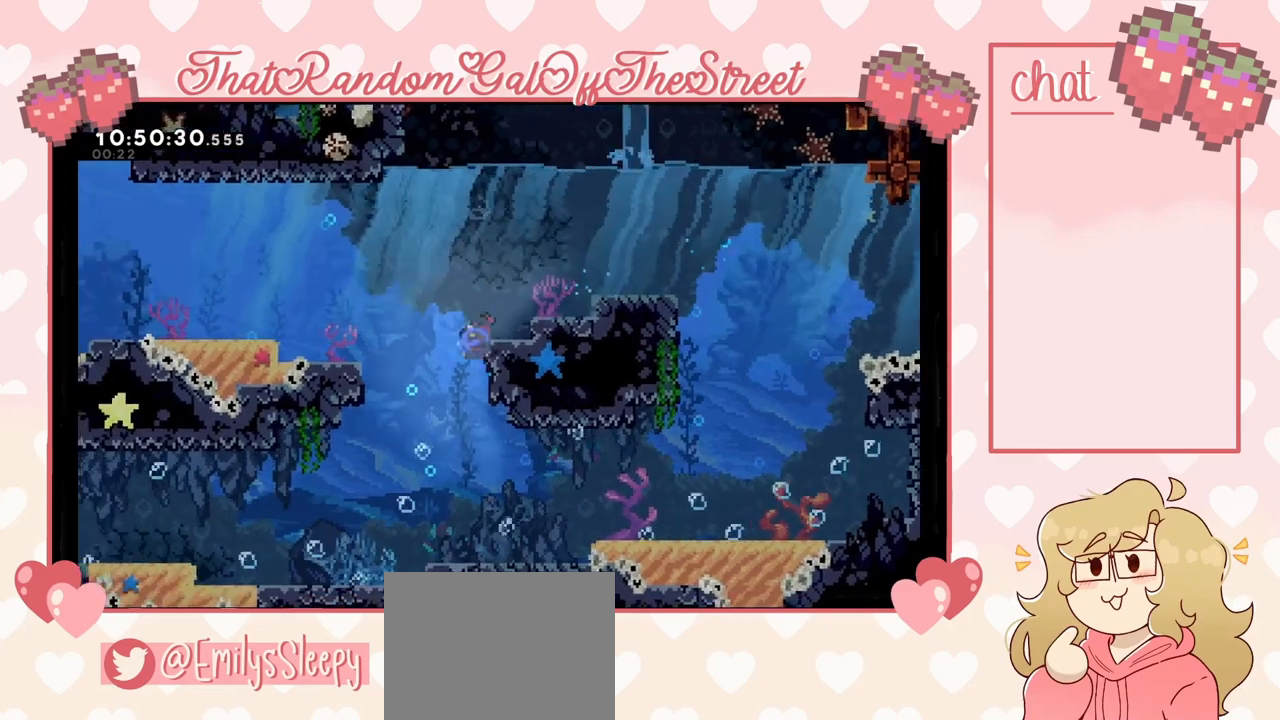
{"buttons": [], "left_stick": "down-left", "right_stick": "center", "events": [[133, "X", "up"], [500, "left_stick", "down-left"]]}
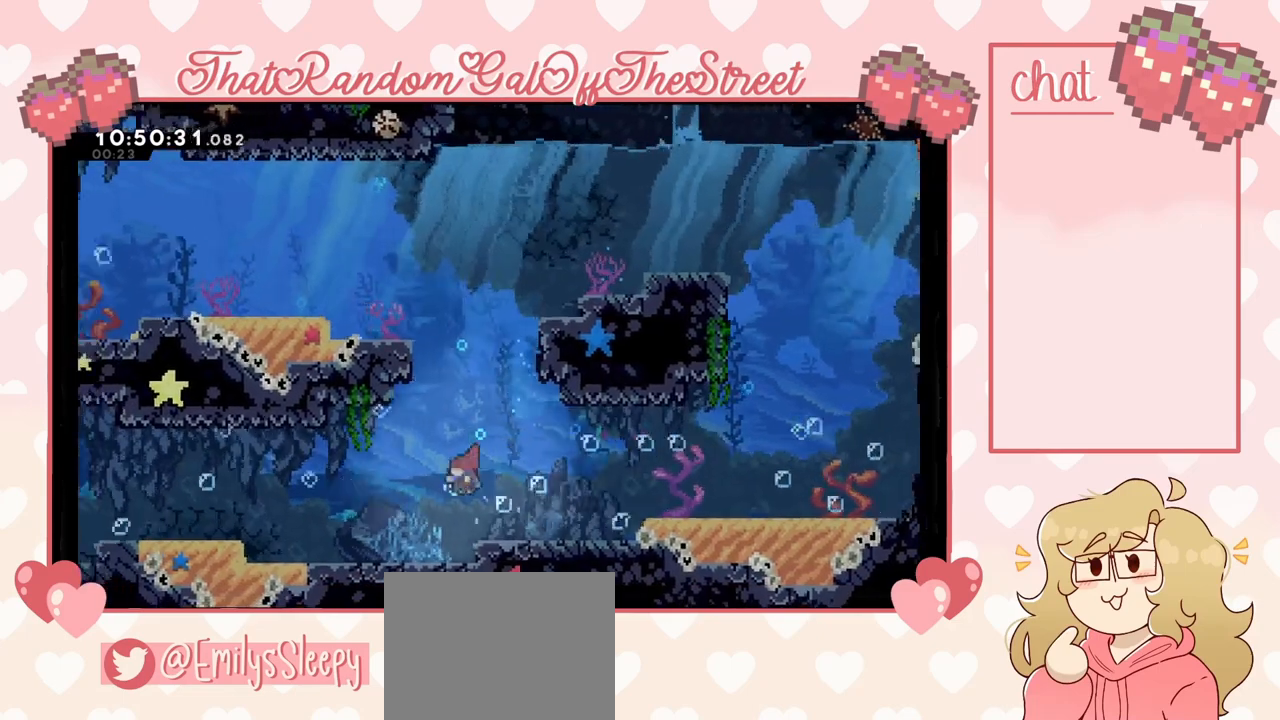
{"buttons": [], "left_stick": "left", "right_stick": "center", "events": [[133, "left_stick", "left"]]}
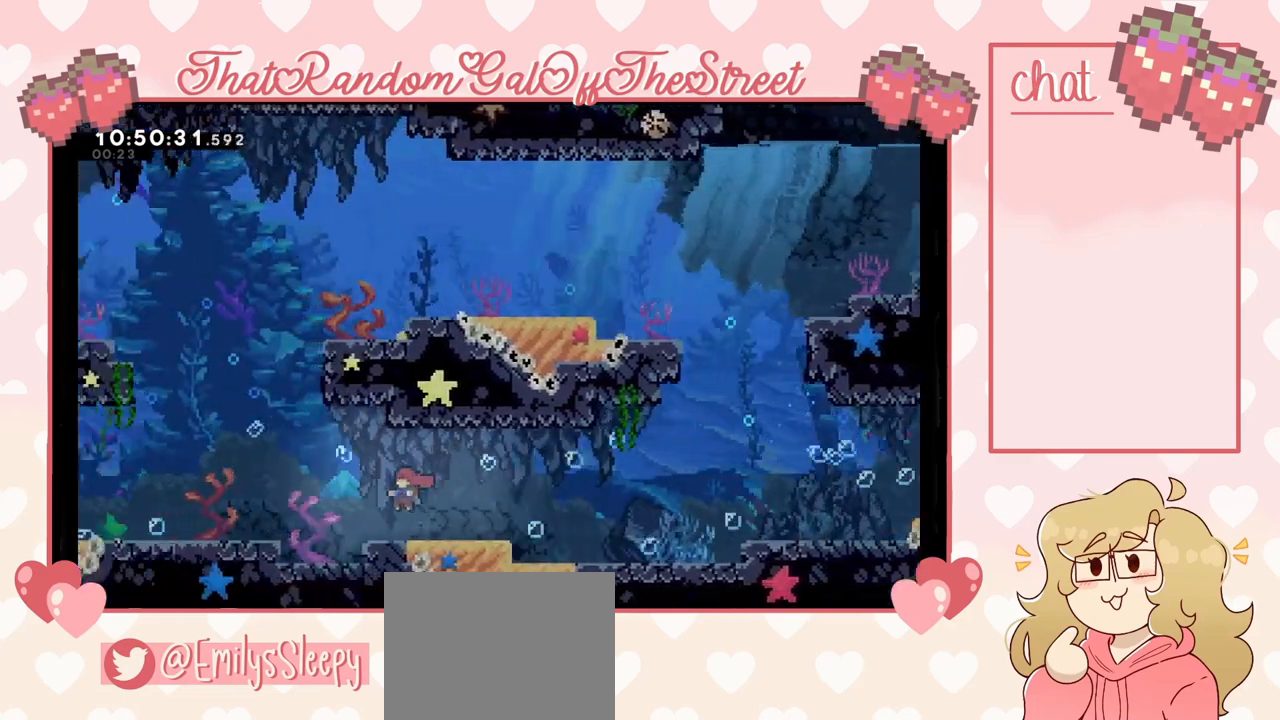
{"buttons": [], "left_stick": "left", "right_stick": "center", "events": []}
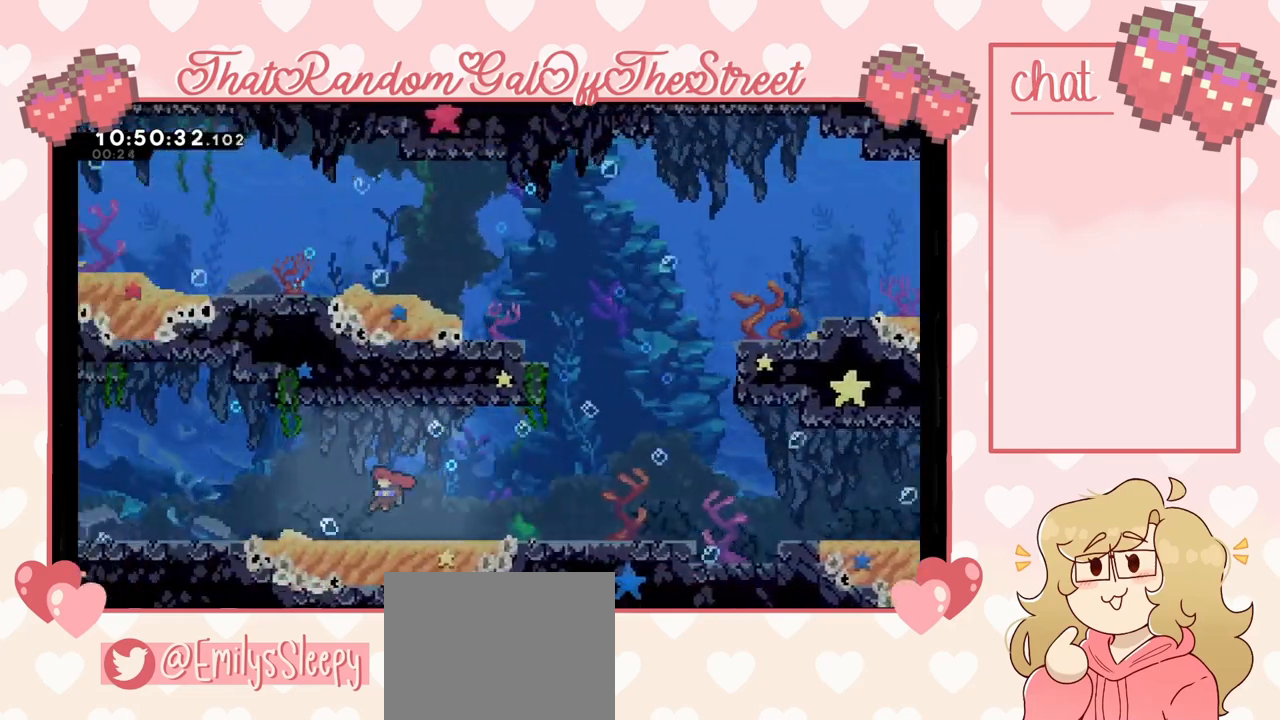
{"buttons": [], "left_stick": "left", "right_stick": "center", "events": []}
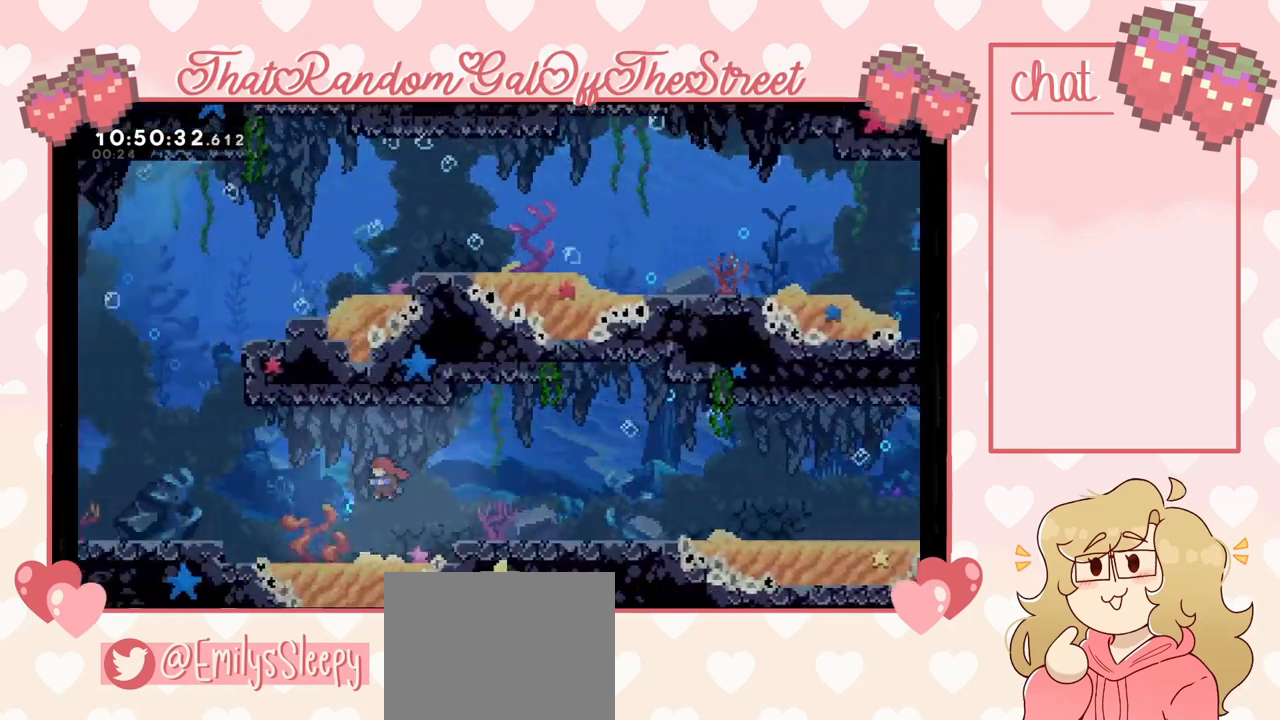
{"buttons": [], "left_stick": "left", "right_stick": "center", "events": []}